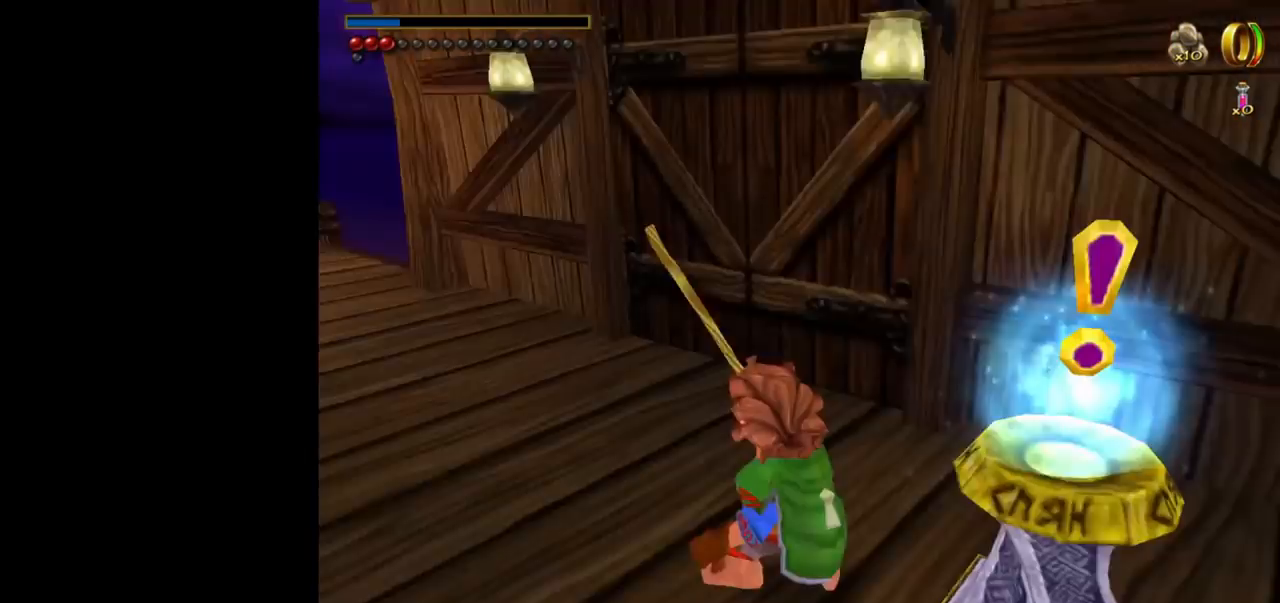
Gameplay with keyboard and mouse; each line is a JSON object with the keys and mouse buttons held at the frame after it. "events" lists presses ("down") and releases ("up") of "1", "2", "3", "a", "ctrl", "d", "down", "e", "escape", "f", "left", "return", "right", "s", "shift", "space", "tab", "up", "w", "mouse_left" and "mouse_right" between this image and that frame as [ms after this image, input, new state], when the widget could be followed in between. "mouse_left", "mouse_right" = the "left", "right" buttons of the "mouse" list. No other keys are recorded. Mouse movement is not recorded.
{"keys": ["w"], "mouse": [], "events": [[50, "a", "down"], [150, "a", "up"], [150, "w", "down"]]}
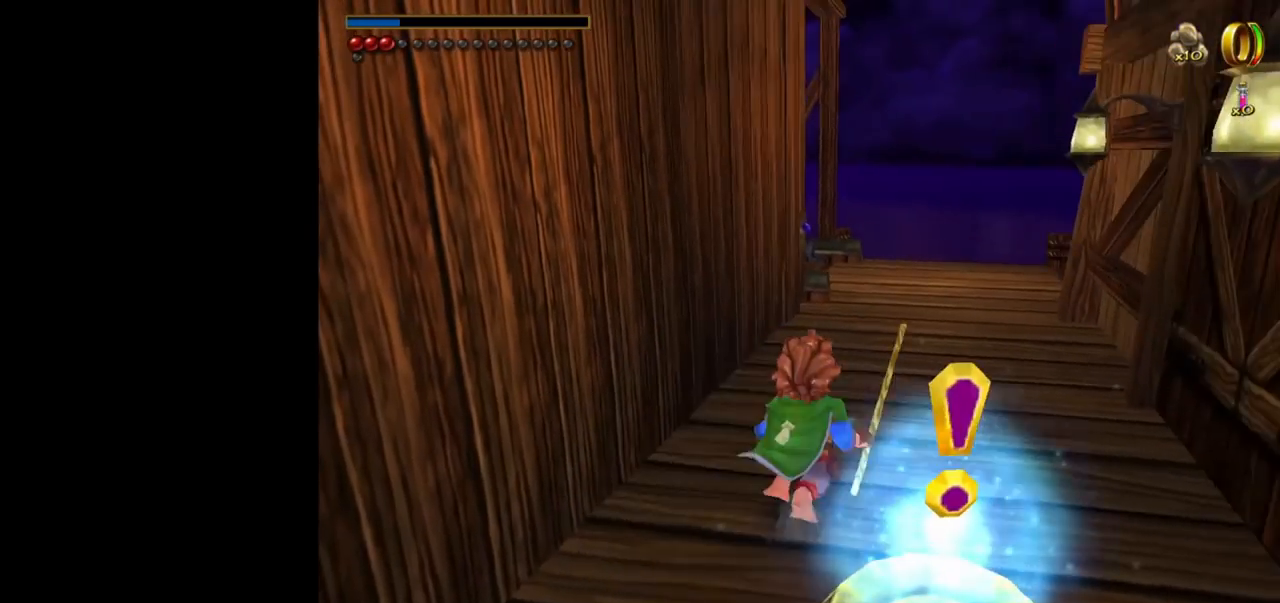
{"keys": ["w"], "mouse": [], "events": [[34, "mouse_right", "down"], [117, "mouse_left", "down"], [217, "mouse_left", "up"], [217, "mouse_right", "up"]]}
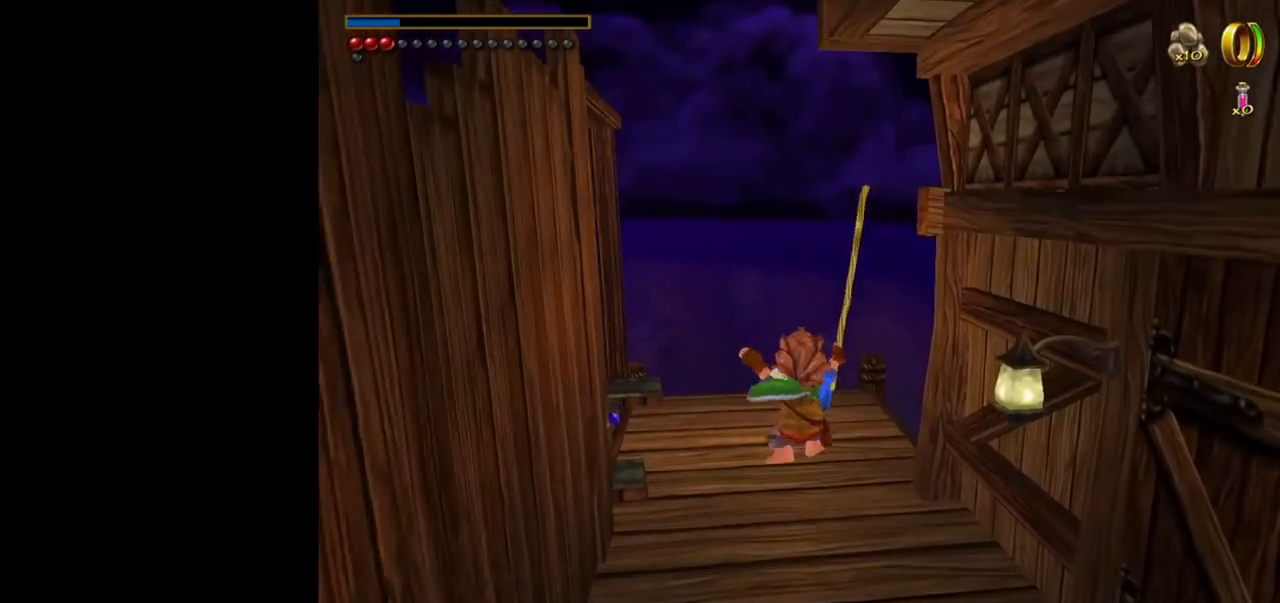
{"keys": ["w"], "mouse": ["left", "right"], "events": [[317, "mouse_right", "down"], [367, "mouse_left", "down"]]}
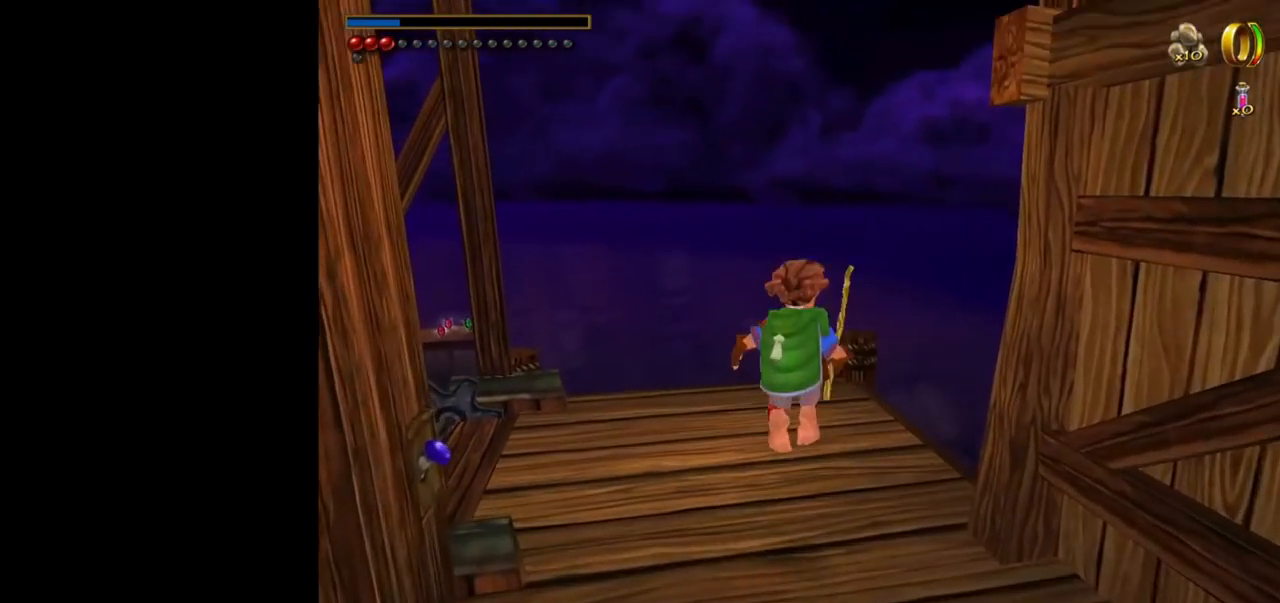
{"keys": ["w"], "mouse": [], "events": [[17, "mouse_left", "up"], [17, "mouse_right", "up"]]}
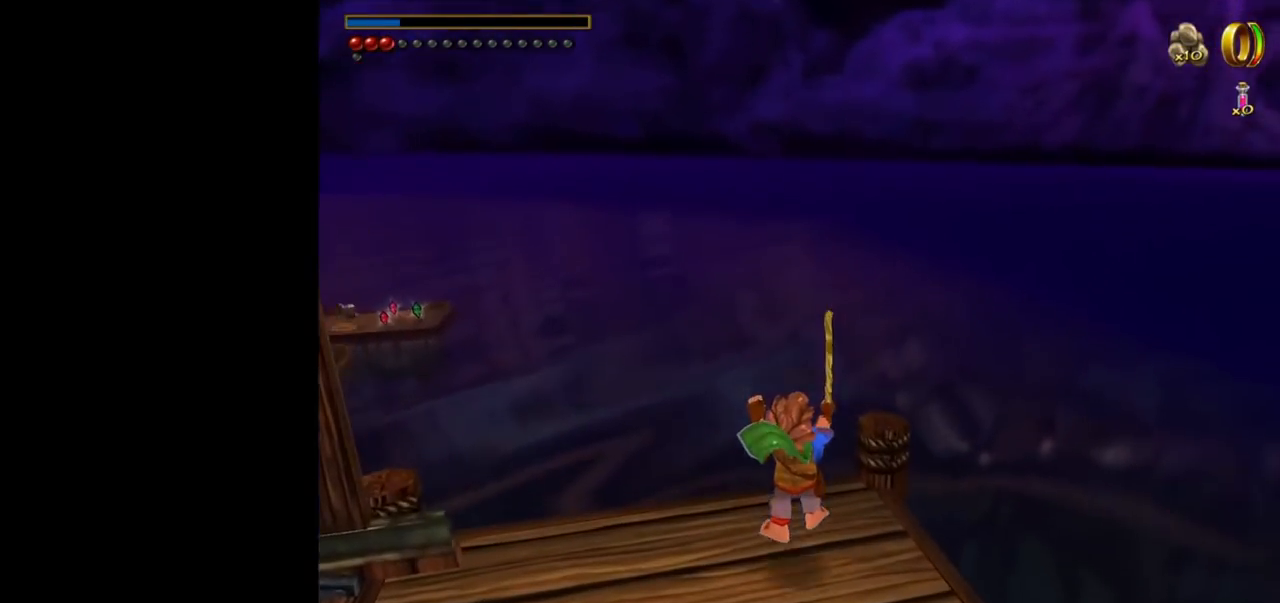
{"keys": [], "mouse": [], "events": [[317, "d", "down"], [350, "w", "up"], [400, "d", "up"]]}
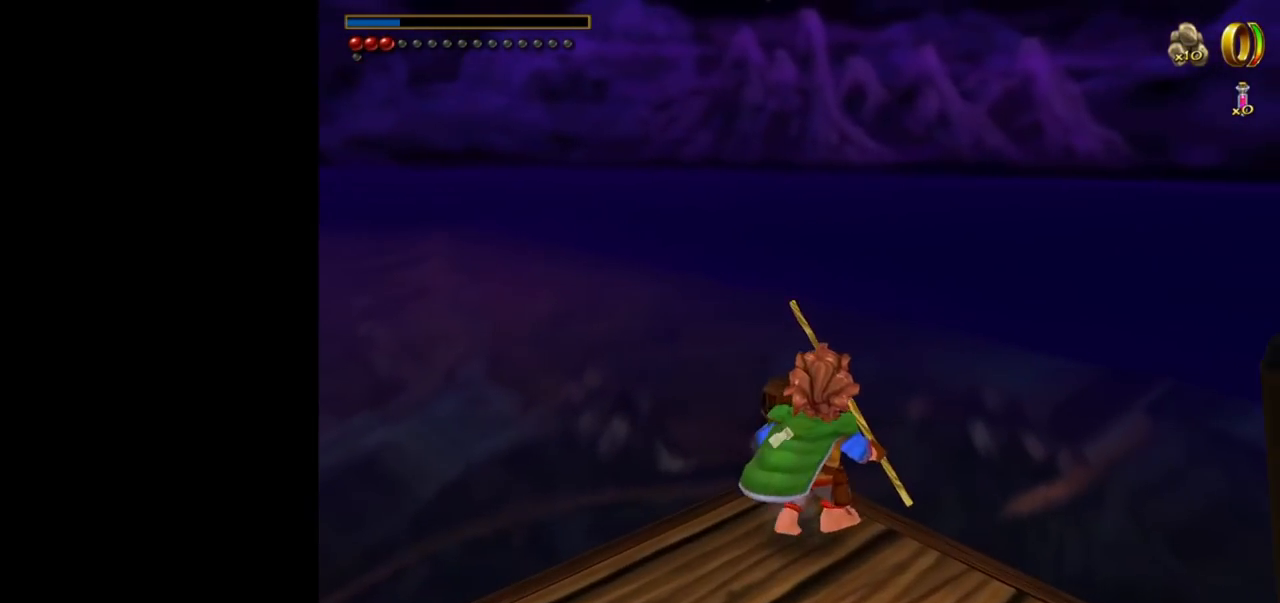
{"keys": ["space"], "mouse": [], "events": [[134, "w", "down"], [184, "w", "up"], [467, "space", "down"]]}
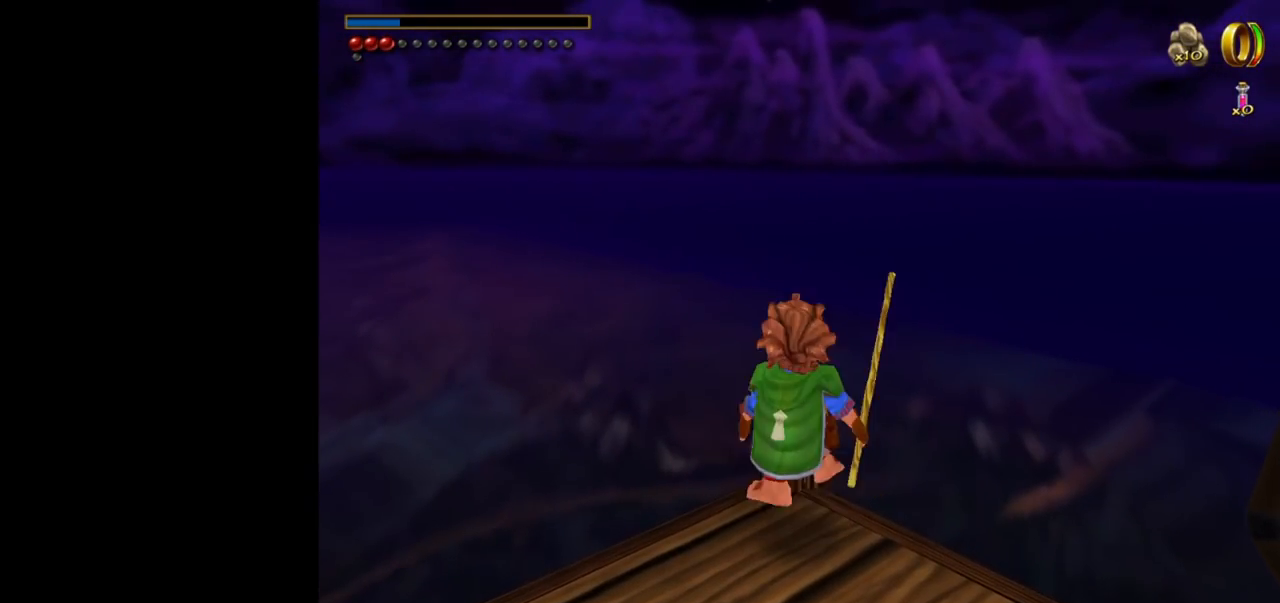
{"keys": [], "mouse": [], "events": [[50, "space", "up"]]}
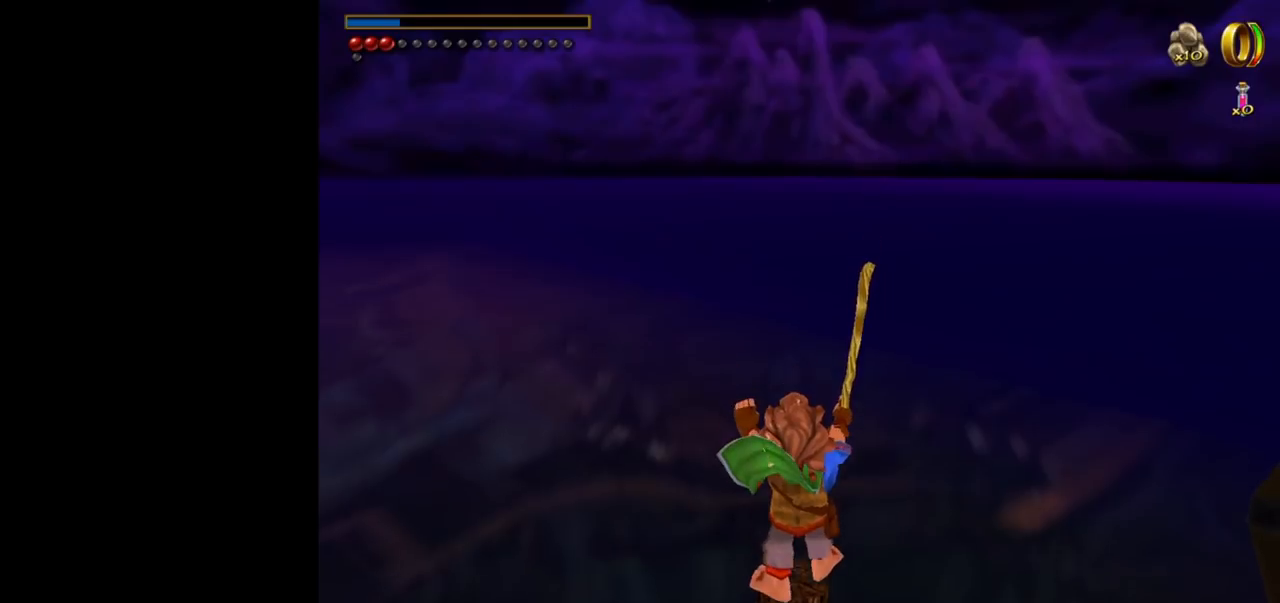
{"keys": ["w"], "mouse": [], "events": [[450, "w", "down"]]}
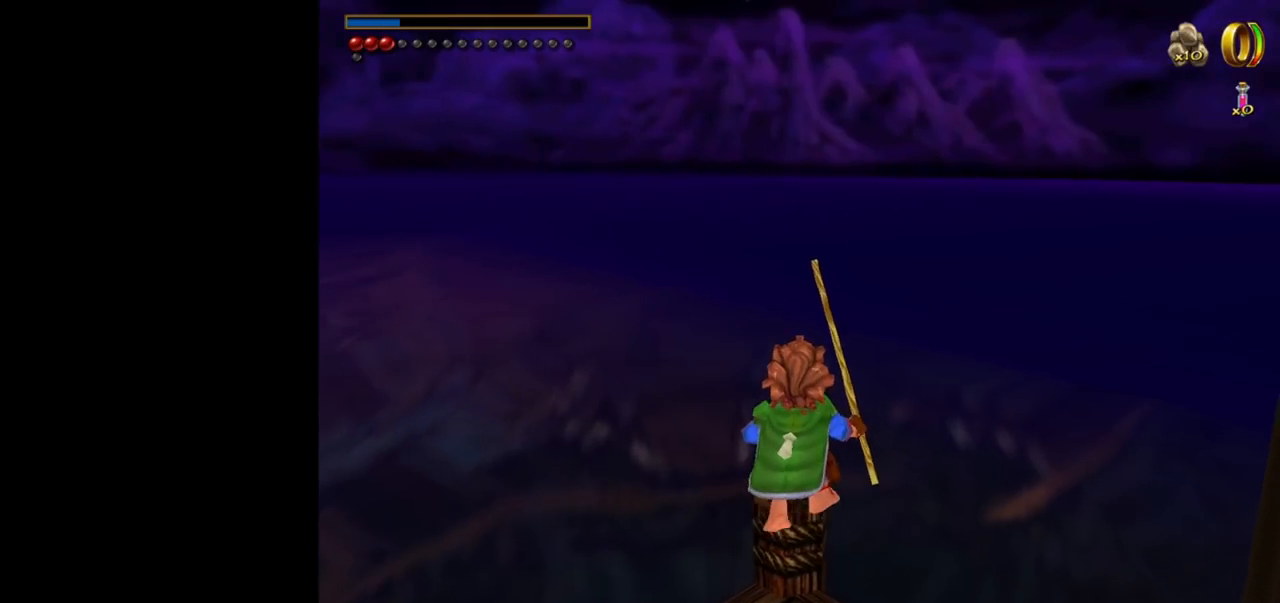
{"keys": ["w"], "mouse": [], "events": [[50, "shift", "down"], [134, "space", "down"], [284, "space", "up"], [317, "shift", "up"]]}
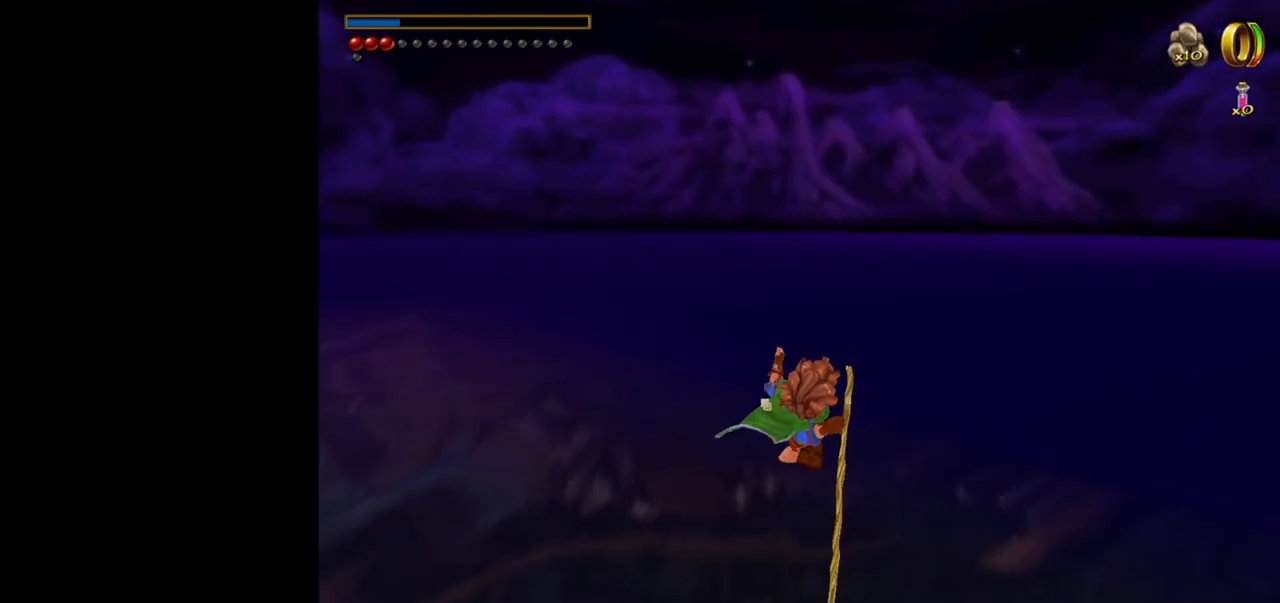
{"keys": ["w"], "mouse": ["right"], "events": [[250, "mouse_right", "down"], [334, "mouse_right", "up"], [434, "mouse_right", "down"]]}
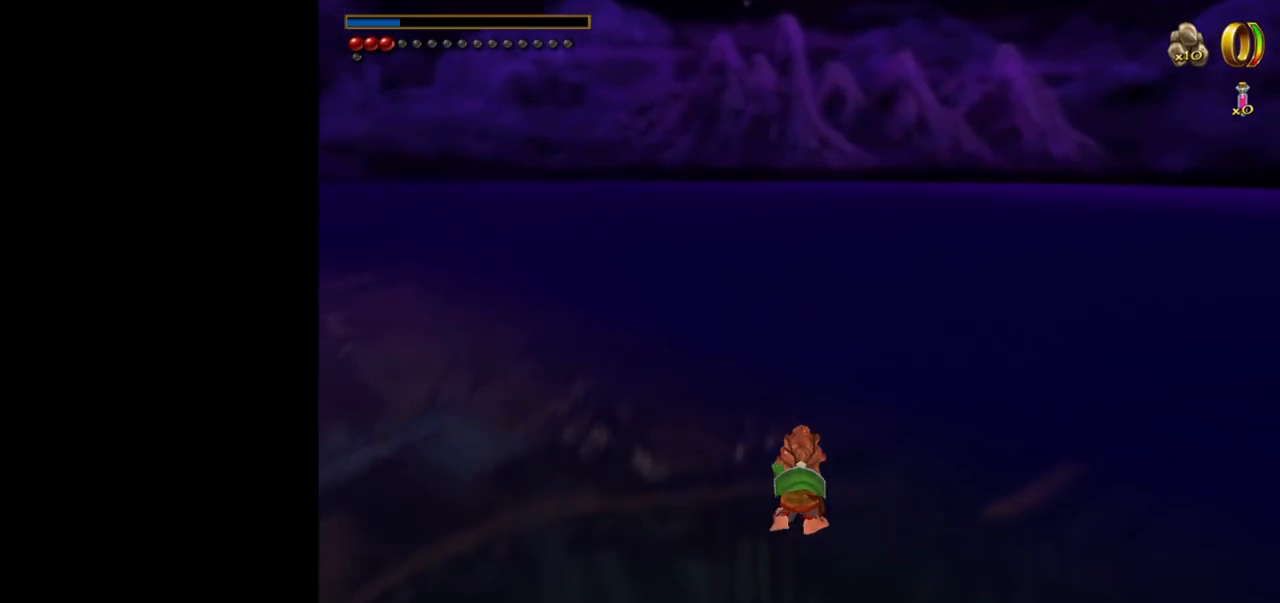
{"keys": ["w"], "mouse": [], "events": [[34, "mouse_right", "up"]]}
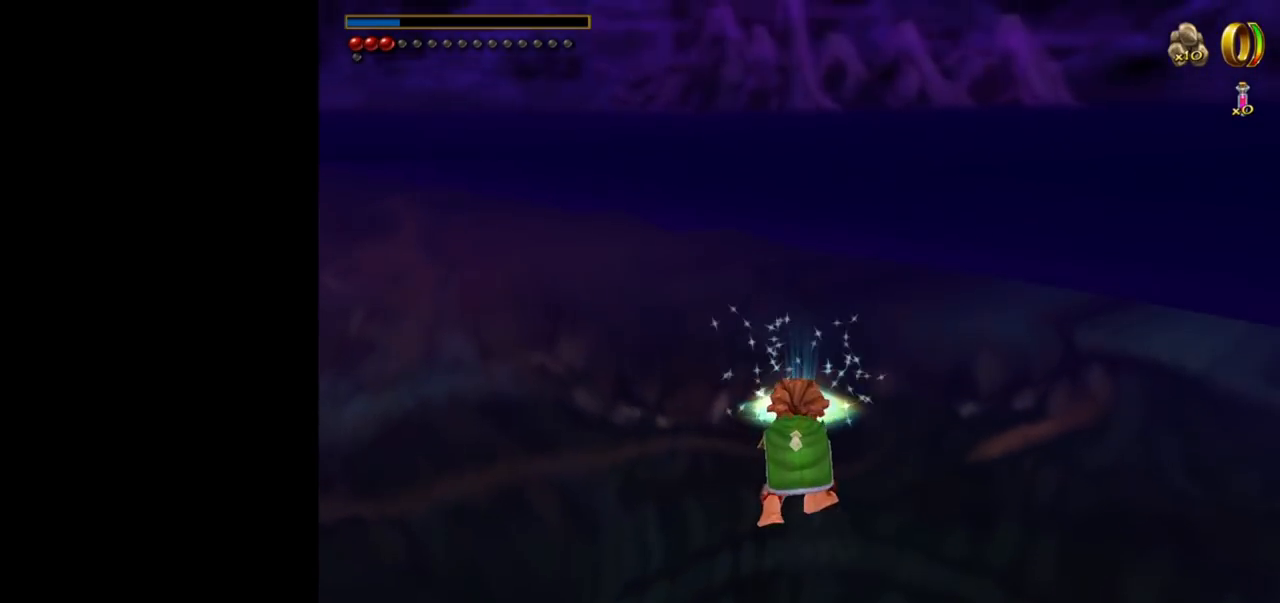
{"keys": ["w"], "mouse": [], "events": []}
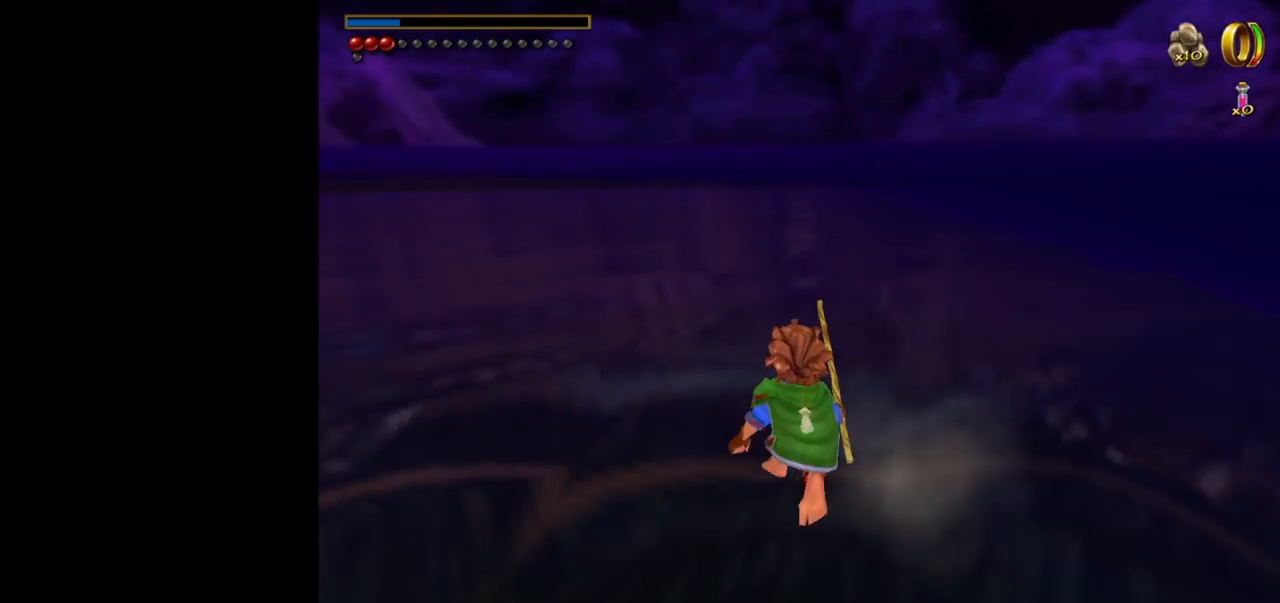
{"keys": ["w"], "mouse": [], "events": []}
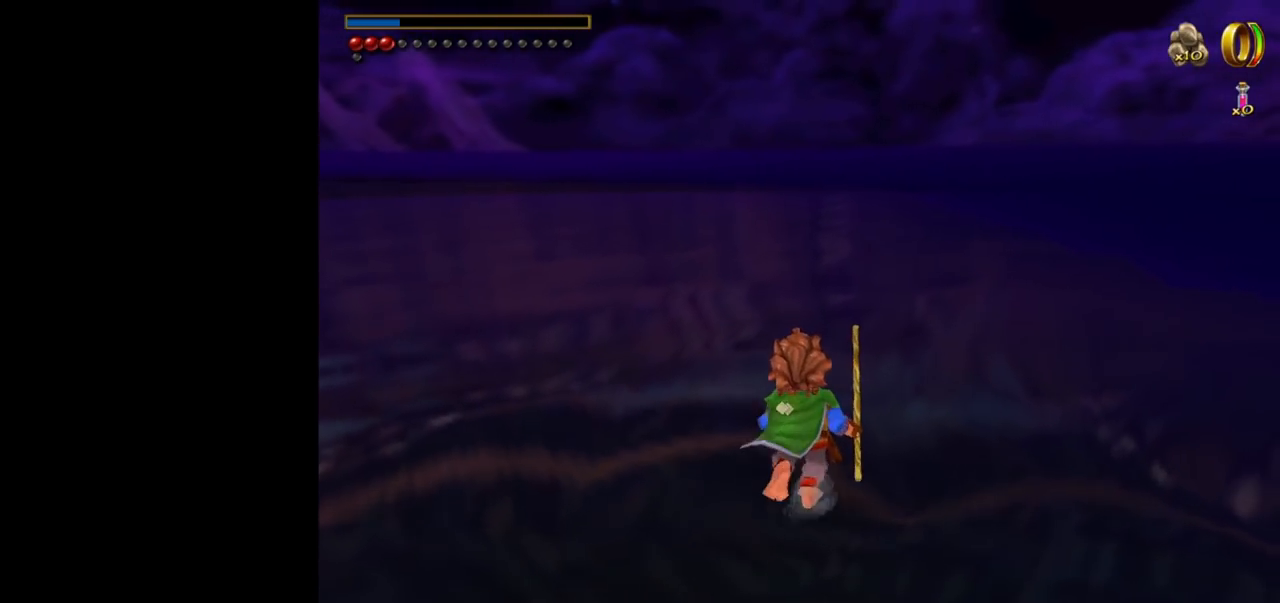
{"keys": ["w"], "mouse": [], "events": [[117, "mouse_right", "down"], [167, "mouse_left", "down"], [300, "mouse_left", "up"], [300, "mouse_right", "up"]]}
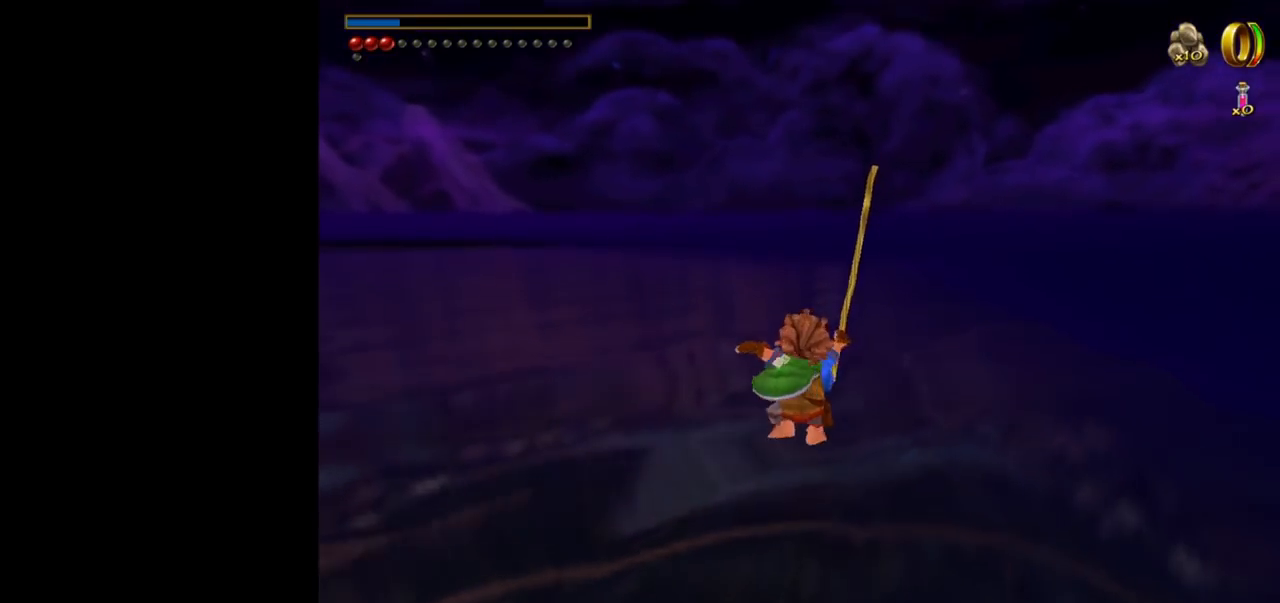
{"keys": ["w"], "mouse": ["right"], "events": [[417, "mouse_right", "down"]]}
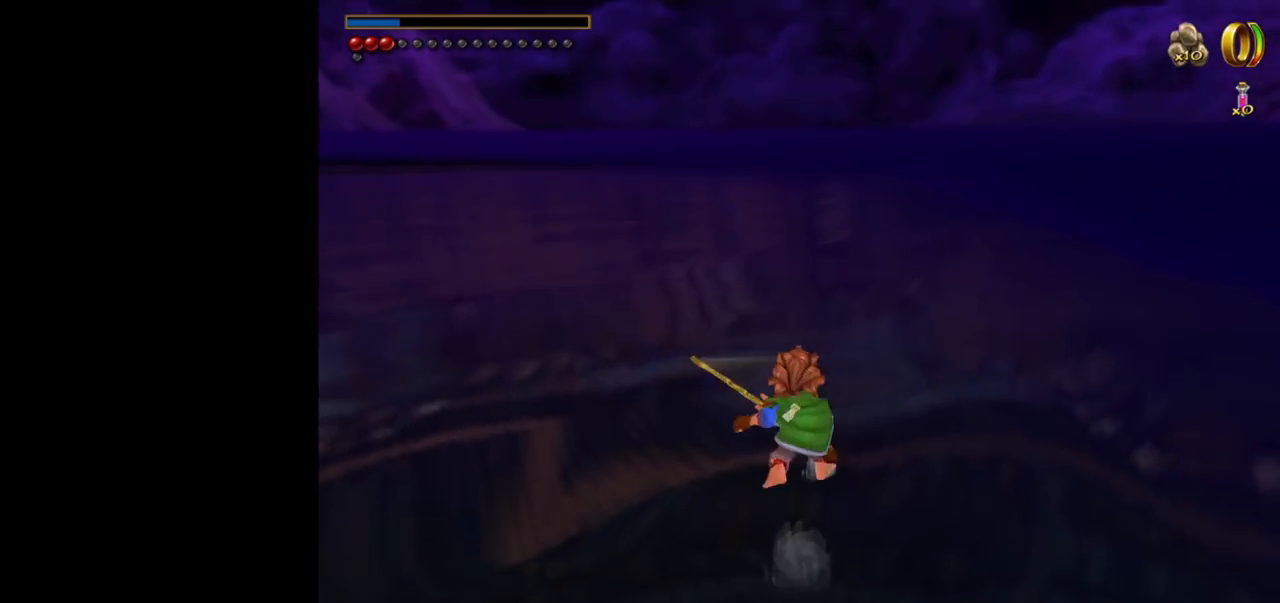
{"keys": ["w"], "mouse": [], "events": [[67, "mouse_left", "down"], [100, "mouse_left", "up"], [150, "mouse_right", "up"]]}
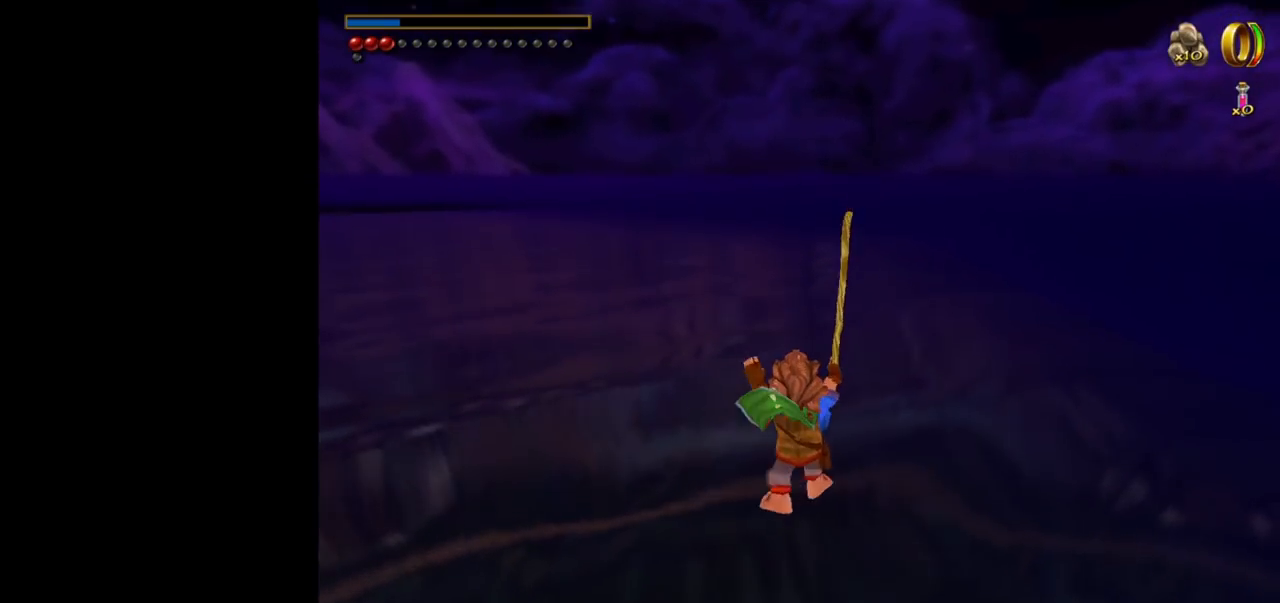
{"keys": ["w"], "mouse": [], "events": [[317, "mouse_right", "down"], [350, "mouse_left", "down"], [450, "mouse_left", "up"], [500, "mouse_right", "up"]]}
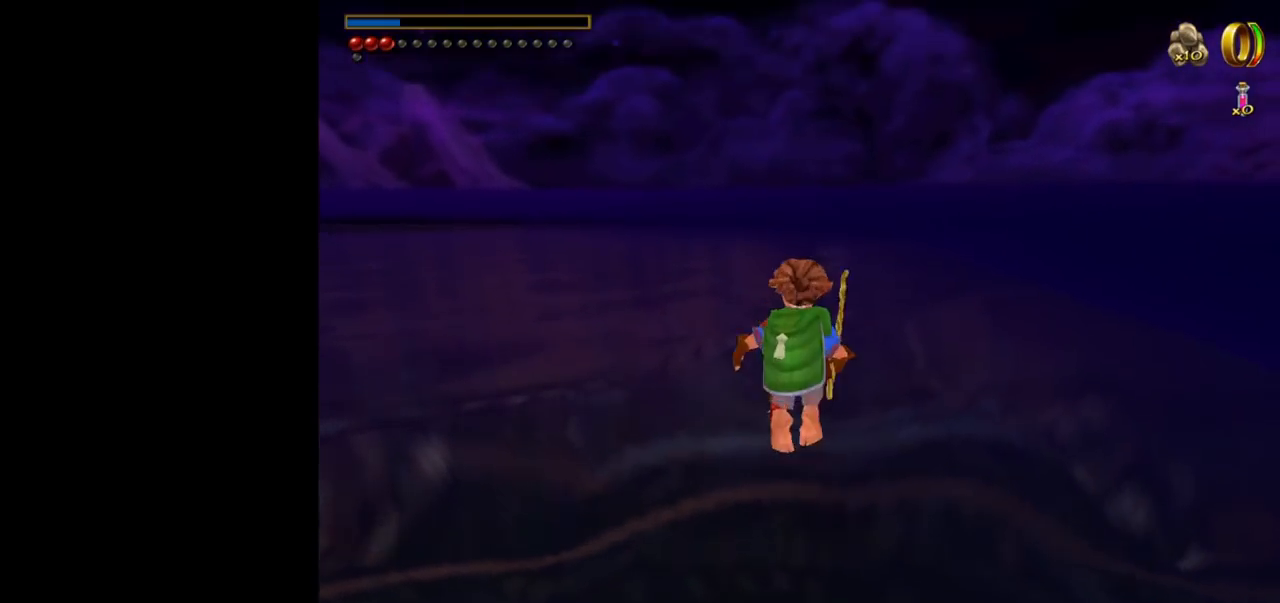
{"keys": ["w"], "mouse": [], "events": []}
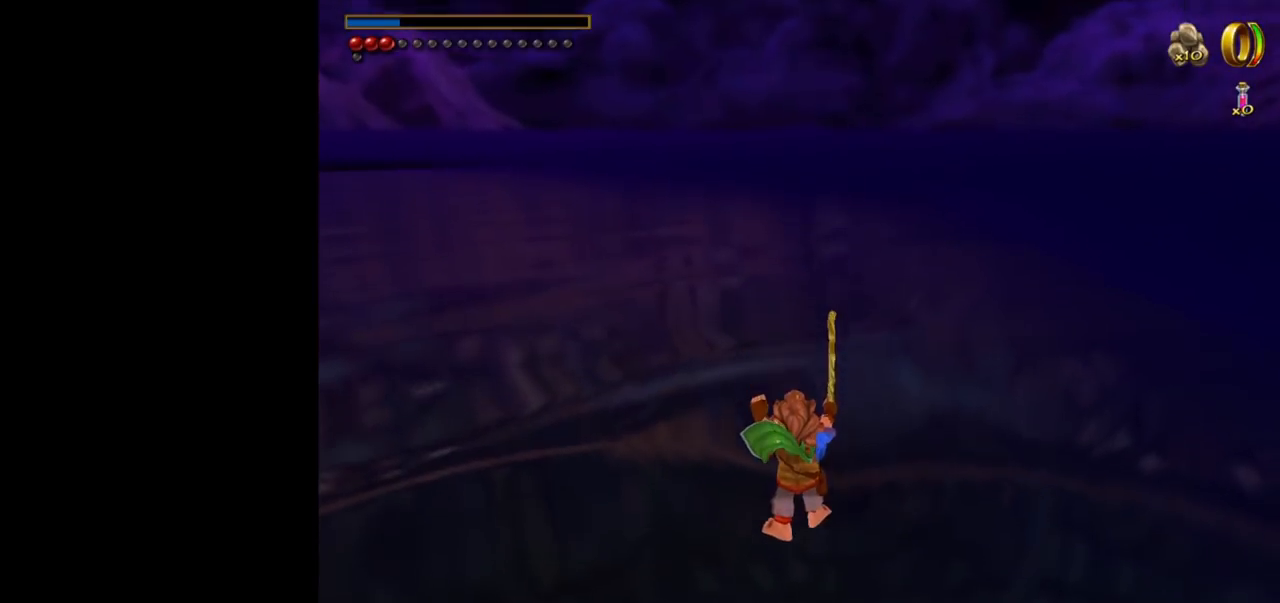
{"keys": ["w"], "mouse": [], "events": [[100, "mouse_right", "down"], [200, "mouse_left", "down"], [300, "mouse_left", "up"], [300, "mouse_right", "up"]]}
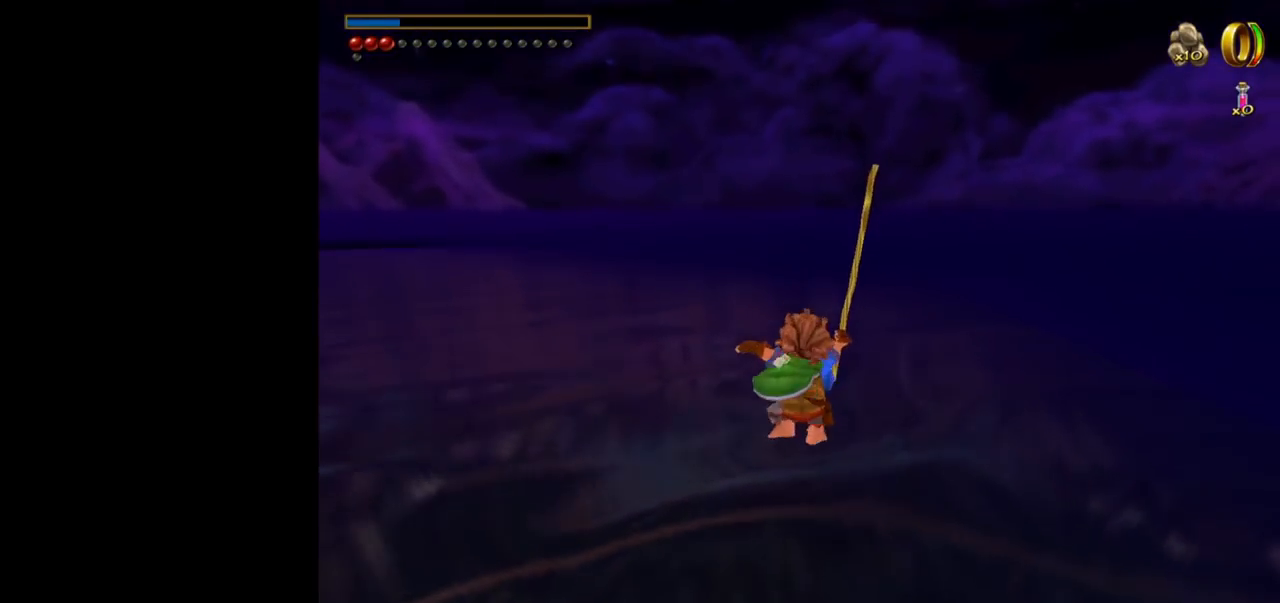
{"keys": [], "mouse": [], "events": [[450, "w", "up"]]}
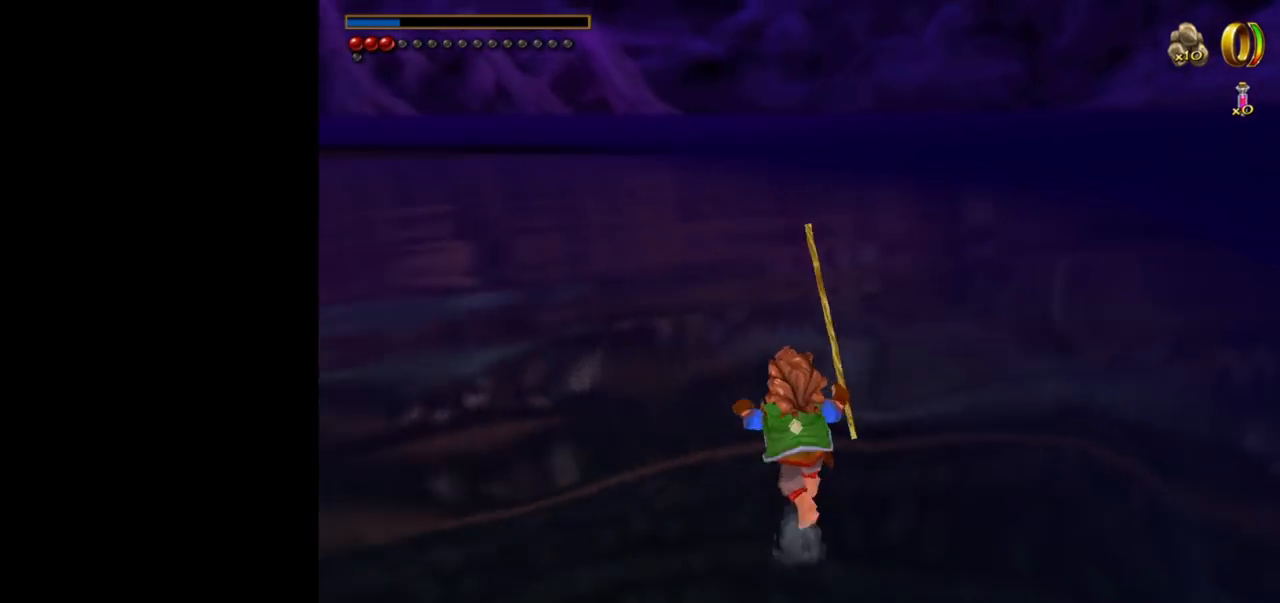
{"keys": [], "mouse": [], "events": []}
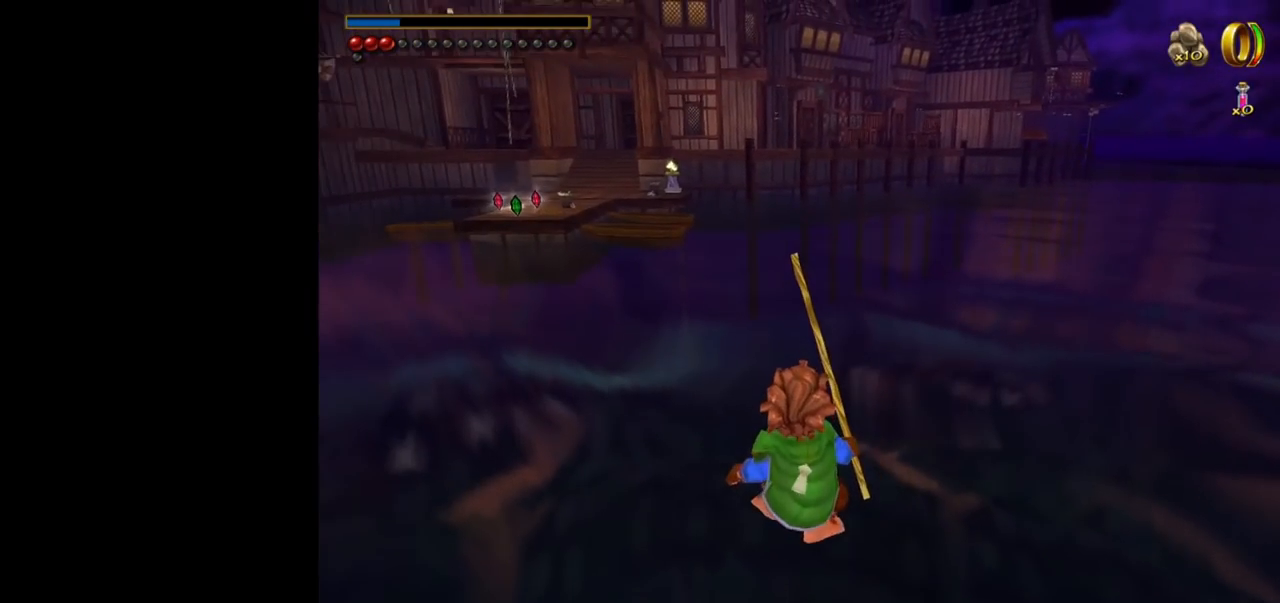
{"keys": ["a"], "mouse": [], "events": [[250, "a", "down"]]}